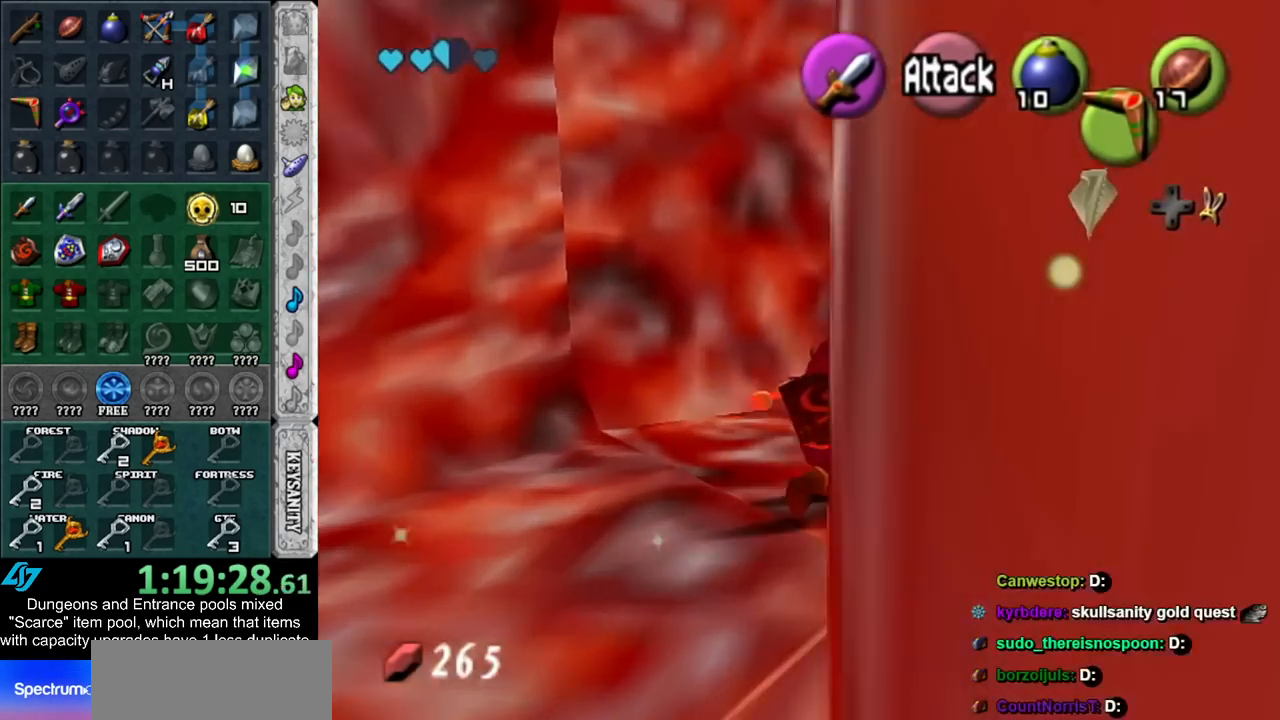
Gameplay with a controller (Nintendo layout); each line is a JSON object with the inputs held at the frame after it. "events" lists button and stick changes between this image and that frame as [ms after this image, input, new state], when the widget could be followed in between. Not read: L2 L3 R3.
{"buttons": [], "left_stick": "up-right", "right_stick": "center", "events": []}
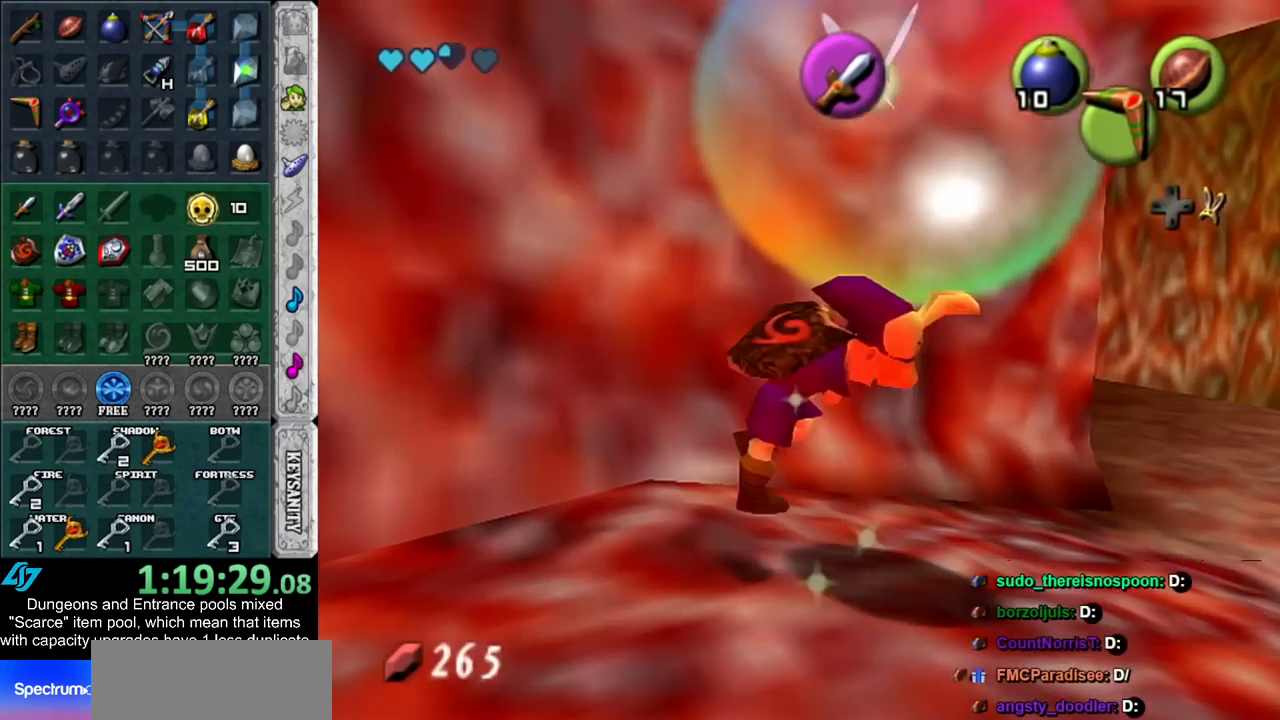
{"buttons": [], "left_stick": "up-right", "right_stick": "center", "events": []}
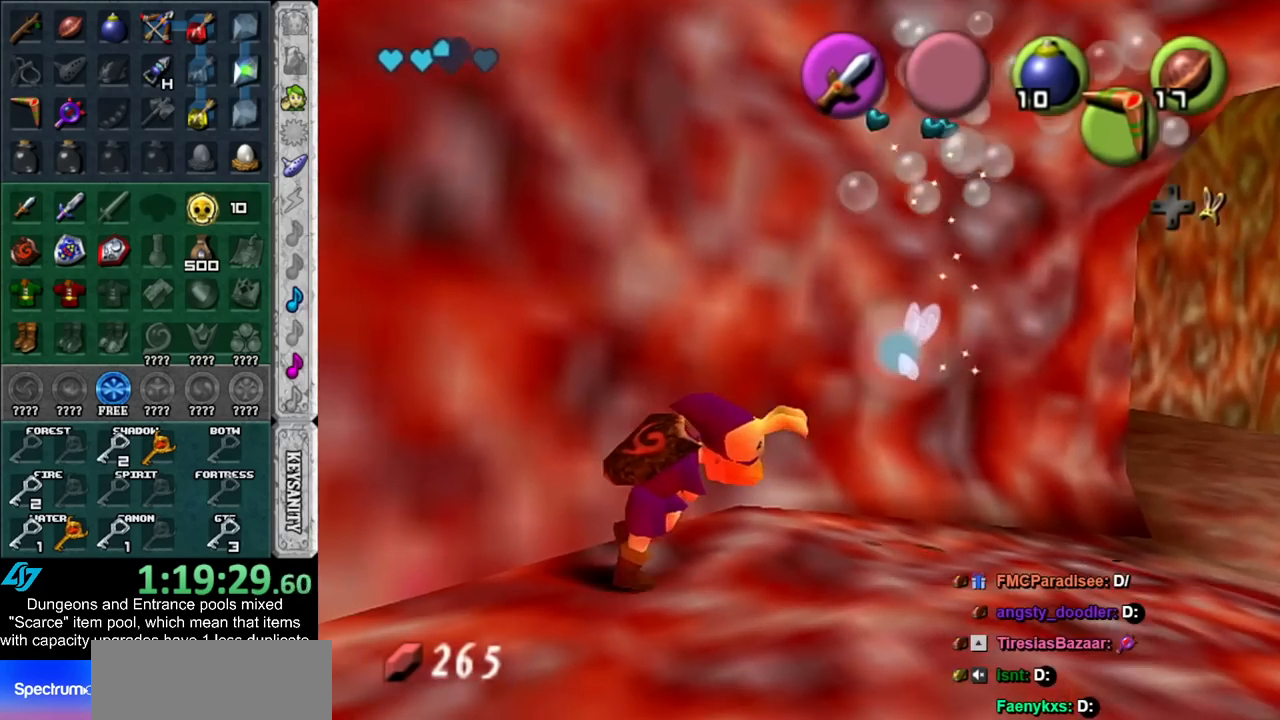
{"buttons": [], "left_stick": "up-right", "right_stick": "center", "events": []}
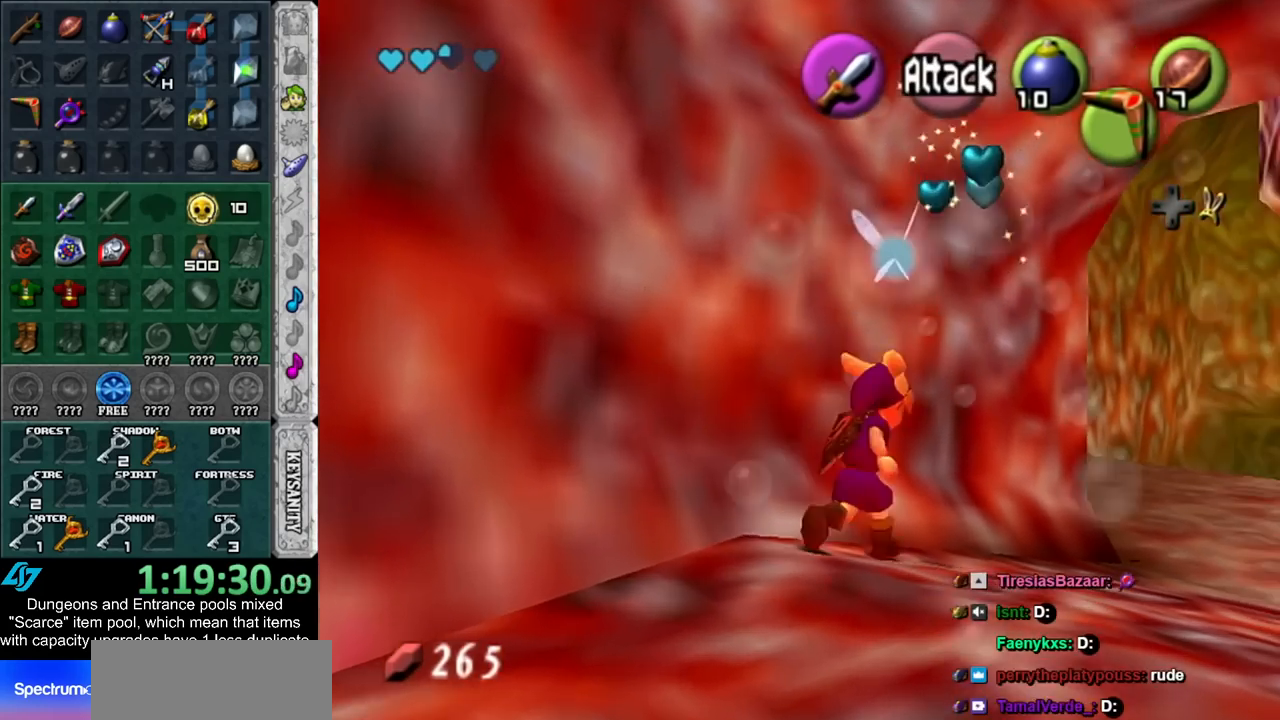
{"buttons": [], "left_stick": "up-right", "right_stick": "center", "events": [[200, "Y", "down"], [350, "Y", "up"]]}
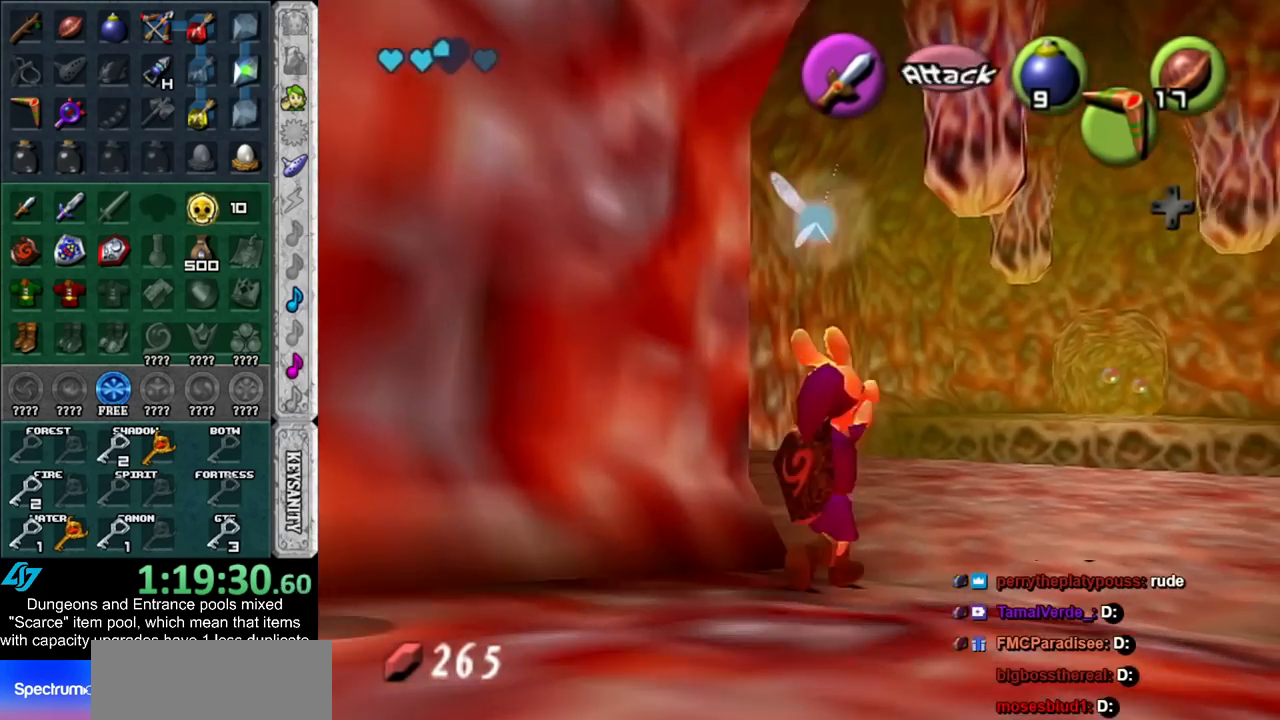
{"buttons": [], "left_stick": "up-right", "right_stick": "center", "events": []}
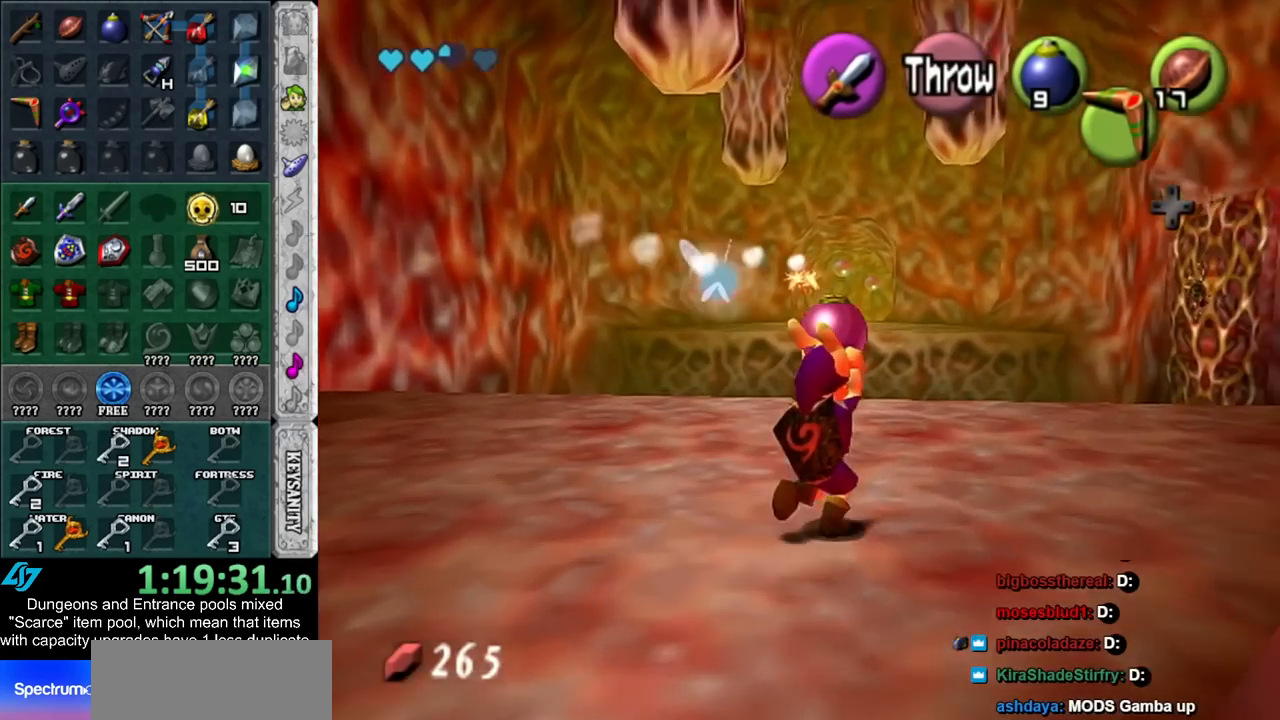
{"buttons": [], "left_stick": "up-right", "right_stick": "center", "events": []}
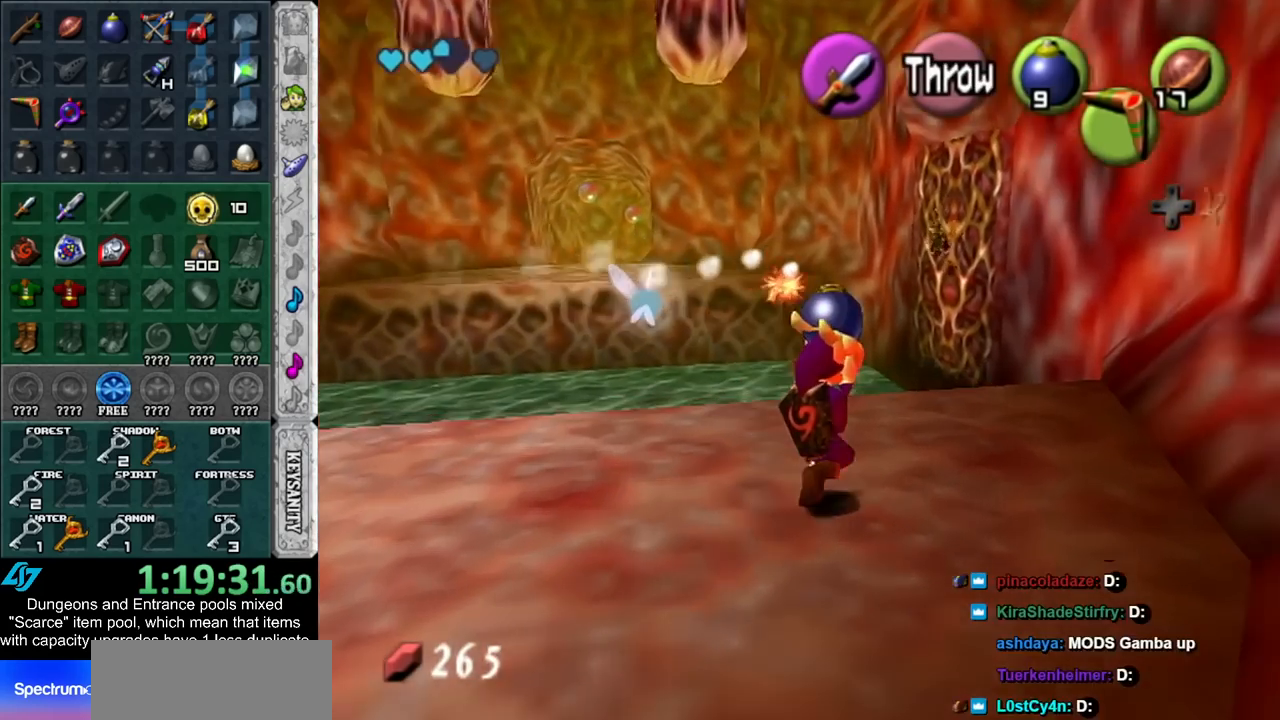
{"buttons": [], "left_stick": "up-right", "right_stick": "center", "events": []}
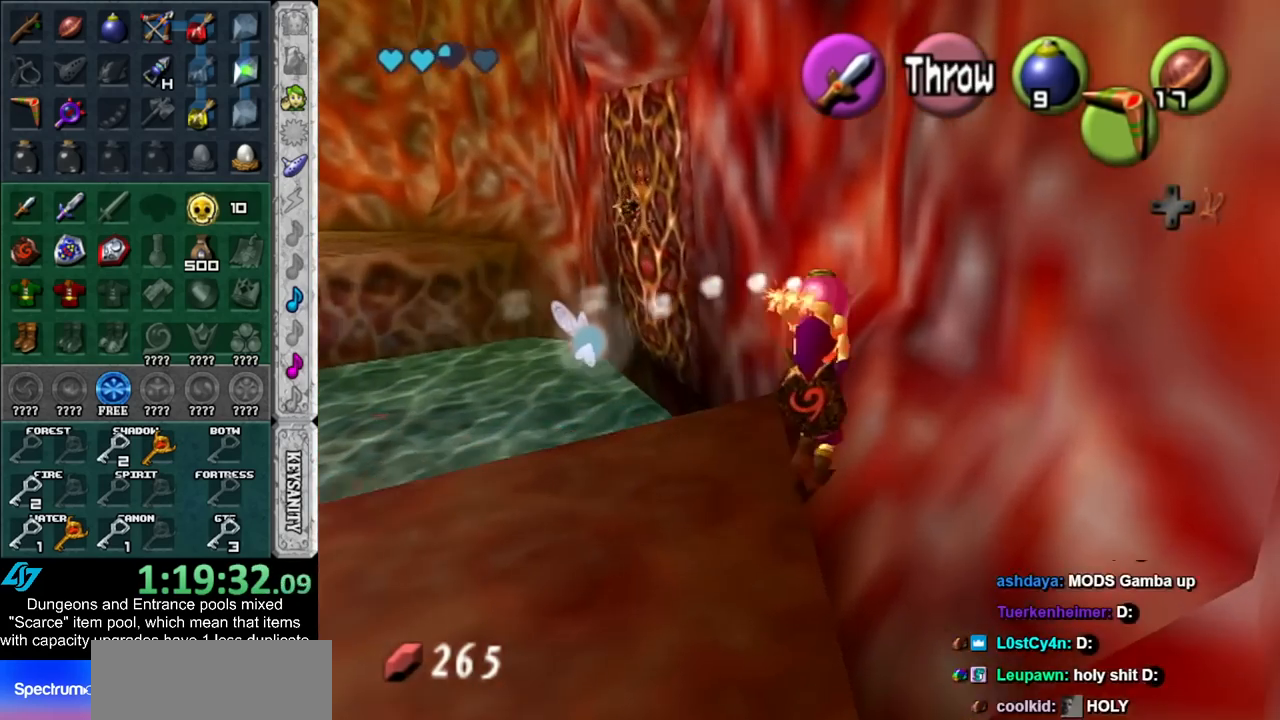
{"buttons": [], "left_stick": "up", "right_stick": "center", "events": [[17, "left_stick", "center"], [450, "left_stick", "up"]]}
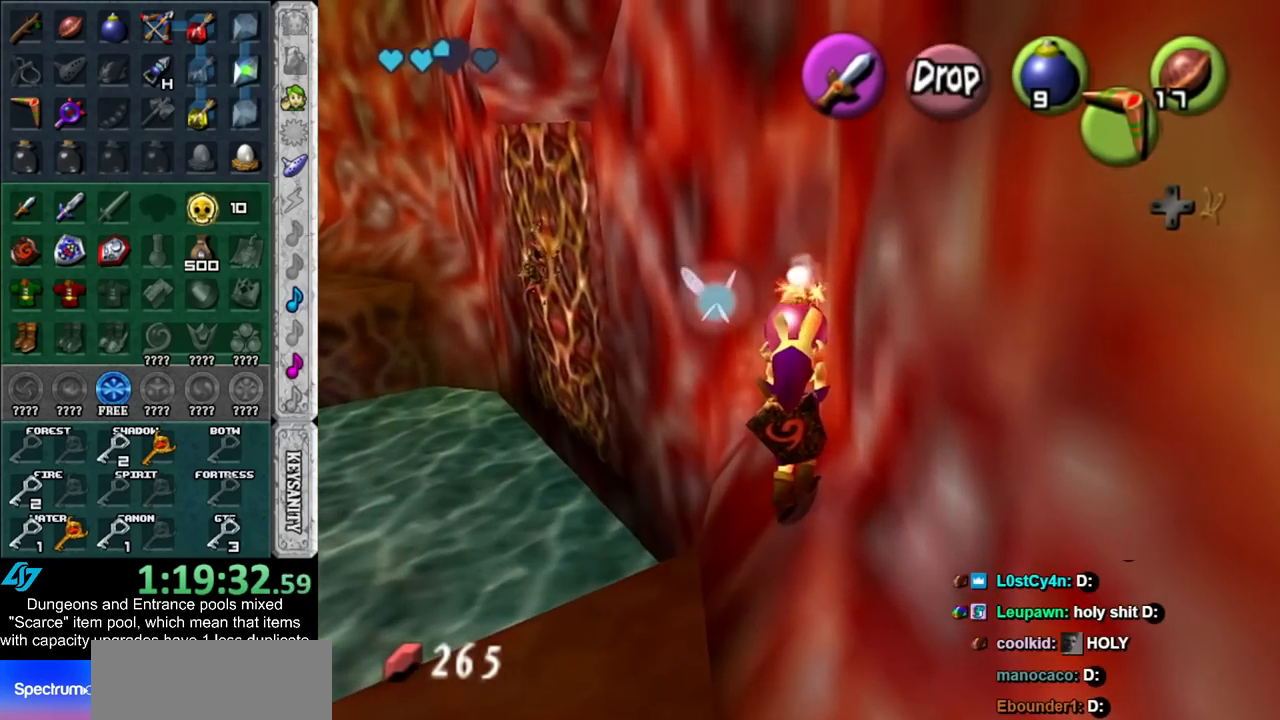
{"buttons": ["L1"], "left_stick": "center", "right_stick": "center", "events": [[167, "A", "down"], [267, "L1", "down"], [267, "left_stick", "center"], [350, "A", "up"]]}
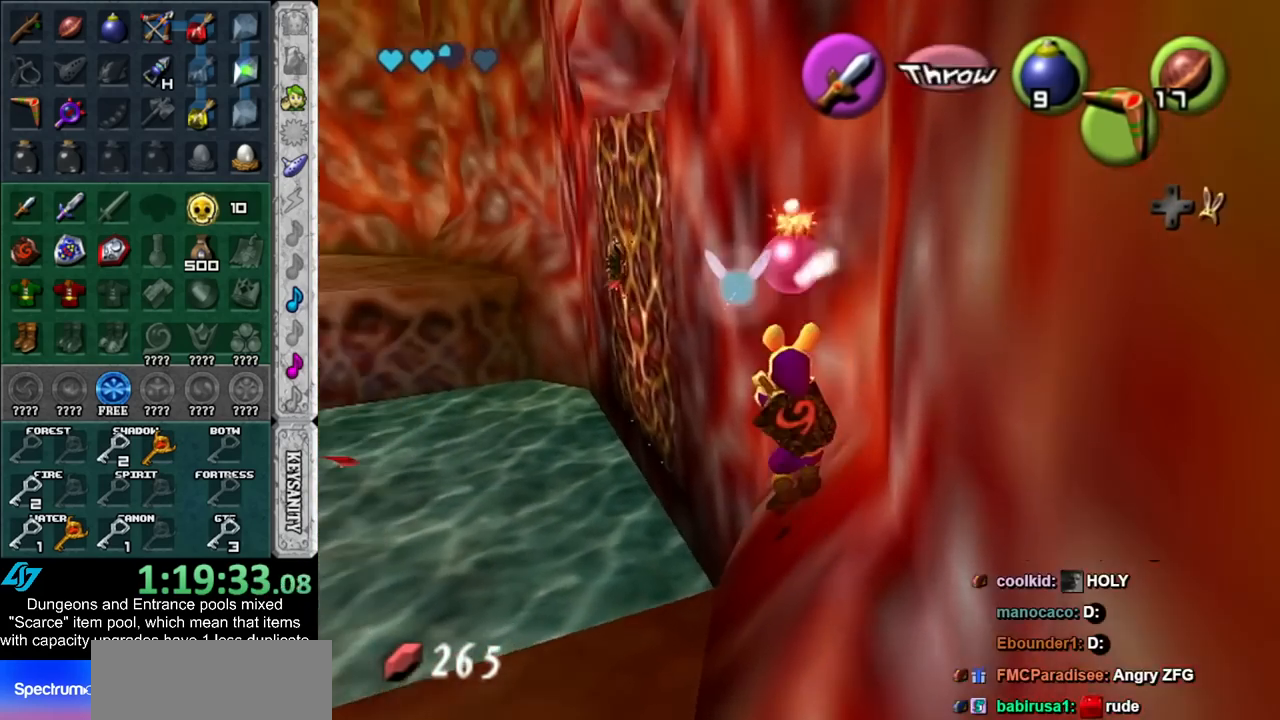
{"buttons": ["L1"], "left_stick": "center", "right_stick": "center", "events": [[50, "left_stick", "down-left"], [350, "left_stick", "center"]]}
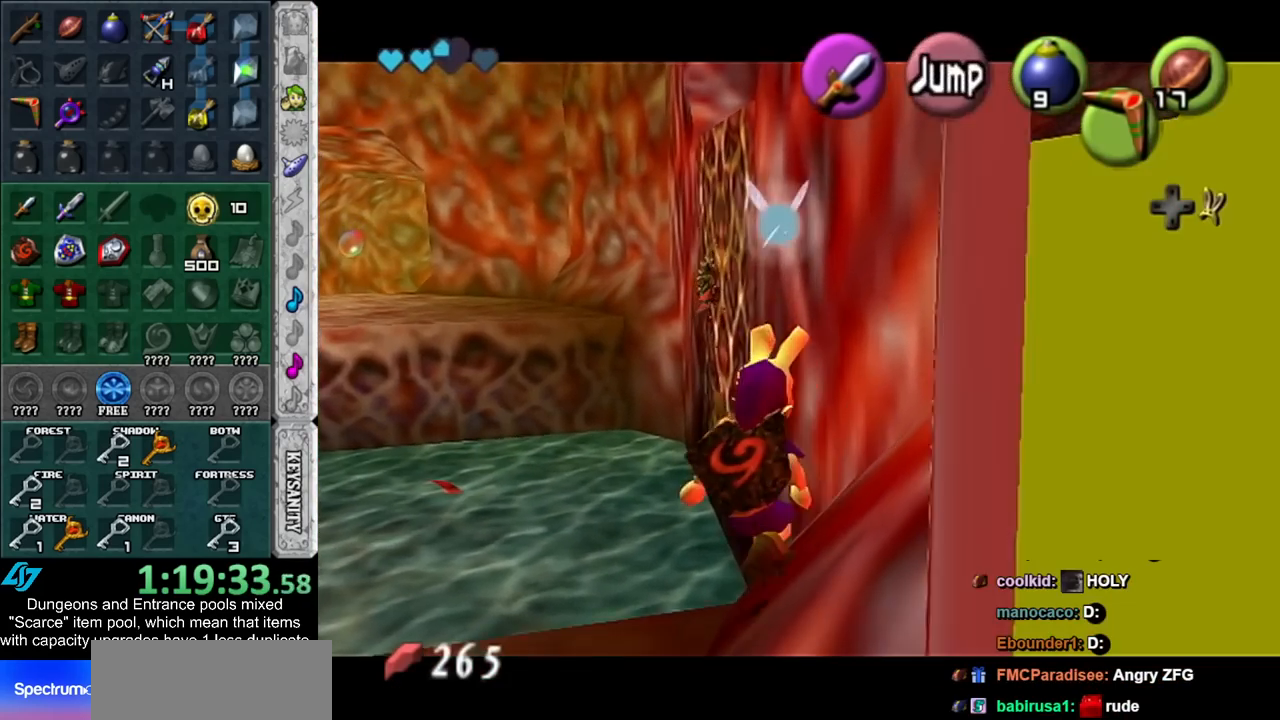
{"buttons": ["L1"], "left_stick": "center", "right_stick": "center", "events": [[17, "left_stick", "down-left"], [350, "left_stick", "center"]]}
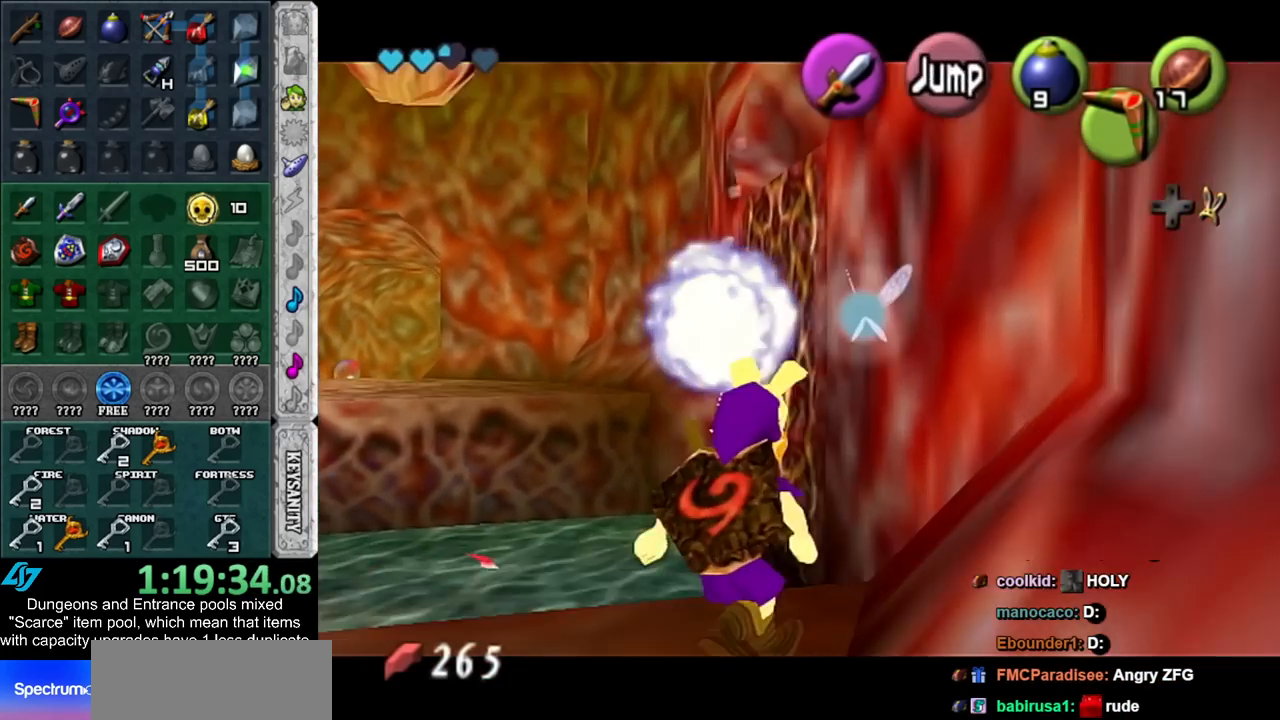
{"buttons": ["L1"], "left_stick": "down-left", "right_stick": "center", "events": [[233, "left_stick", "down-left"]]}
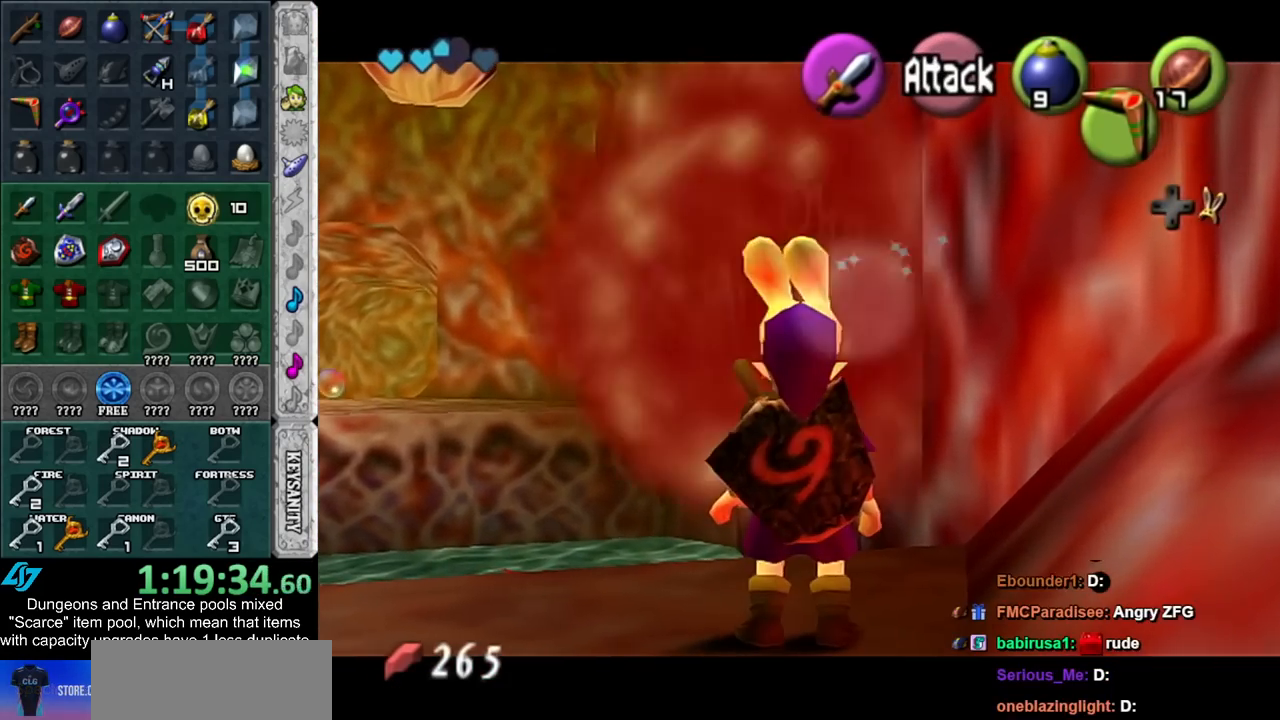
{"buttons": ["L1", "Z"], "left_stick": "center", "right_stick": "center", "events": [[67, "Z", "down"], [100, "left_stick", "center"]]}
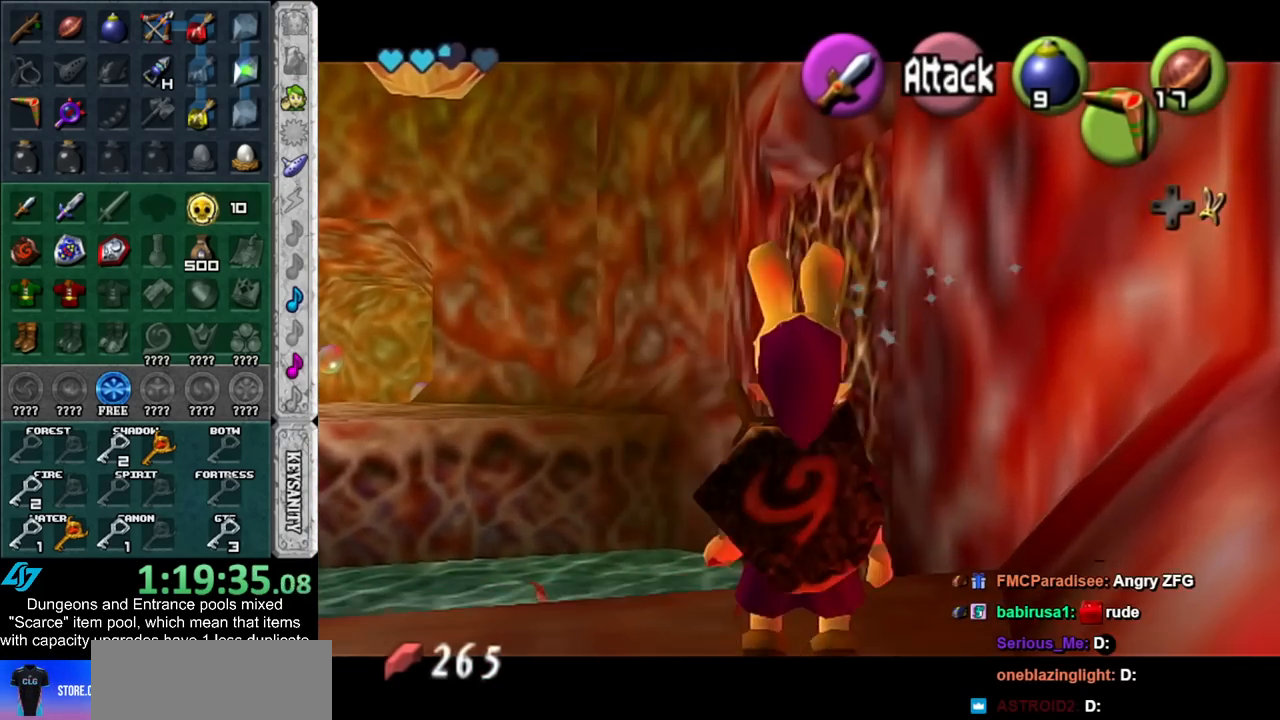
{"buttons": ["L1"], "left_stick": "center", "right_stick": "center", "events": [[17, "Z", "up"]]}
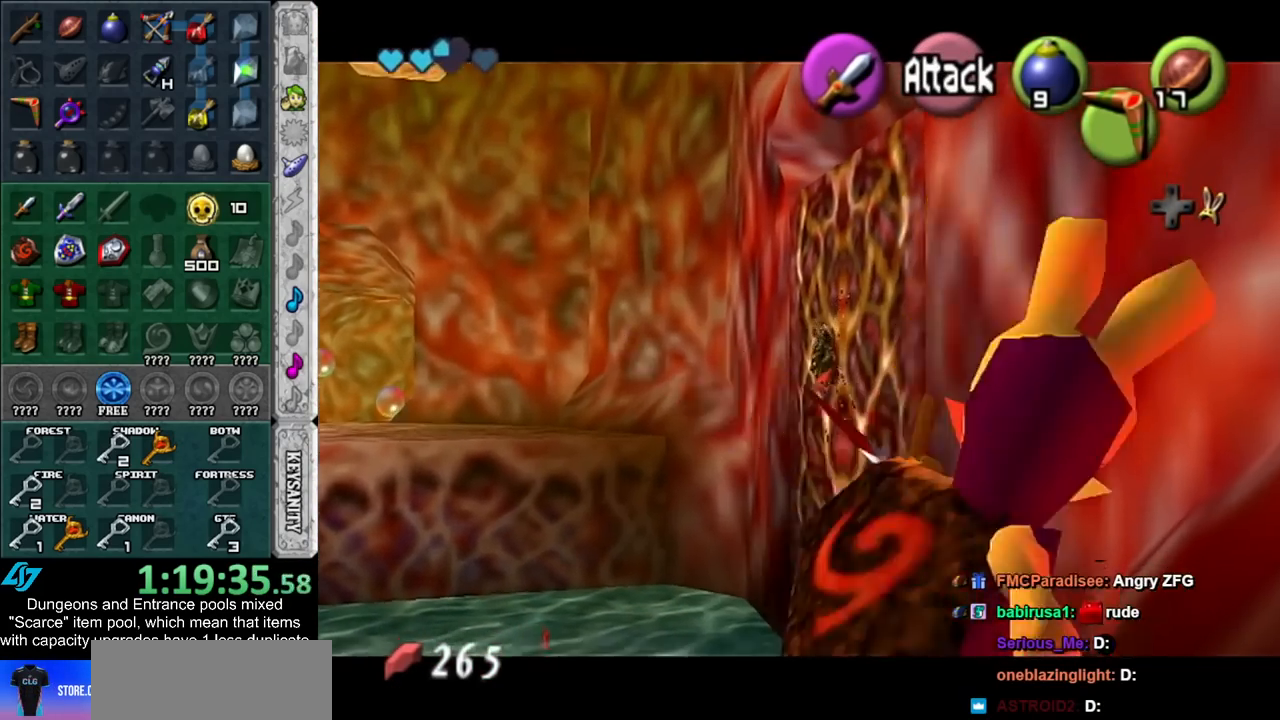
{"buttons": ["L1"], "left_stick": "center", "right_stick": "center", "events": [[200, "left_stick", "up"], [483, "left_stick", "center"]]}
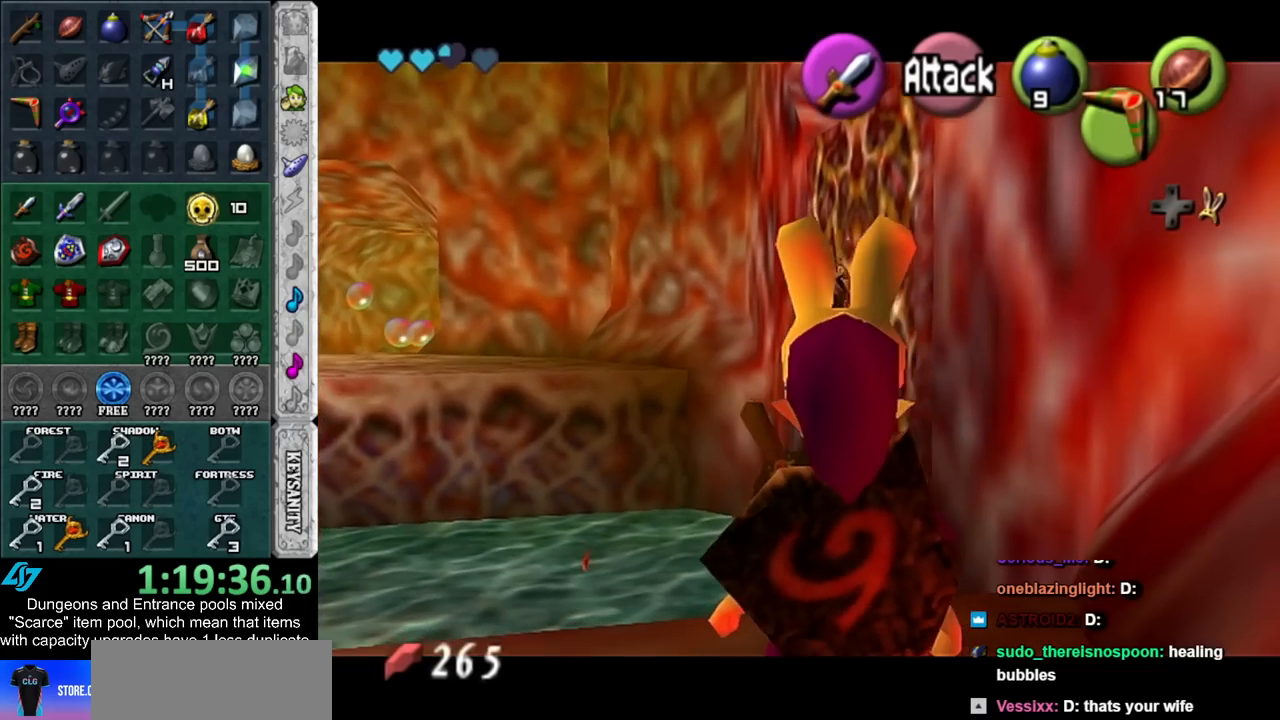
{"buttons": ["L1"], "left_stick": "center", "right_stick": "center", "events": [[267, "left_stick", "up"], [417, "left_stick", "center"]]}
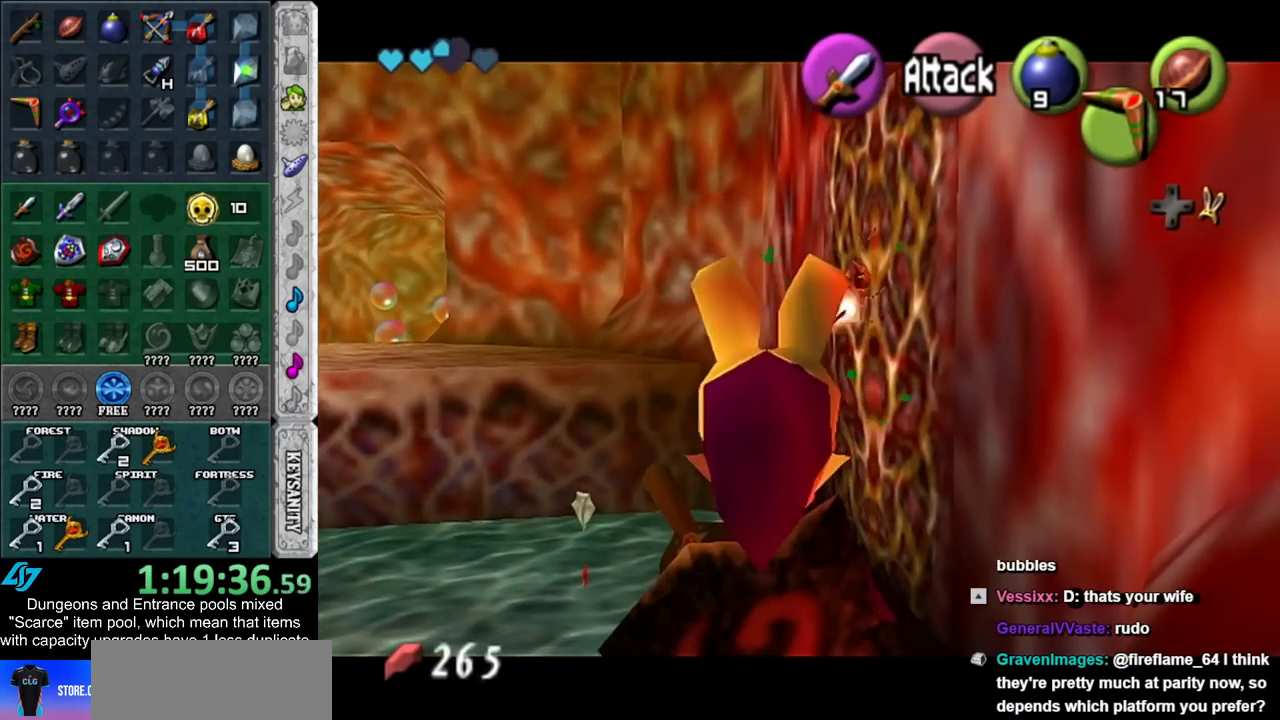
{"buttons": ["L1"], "left_stick": "center", "right_stick": "center", "events": []}
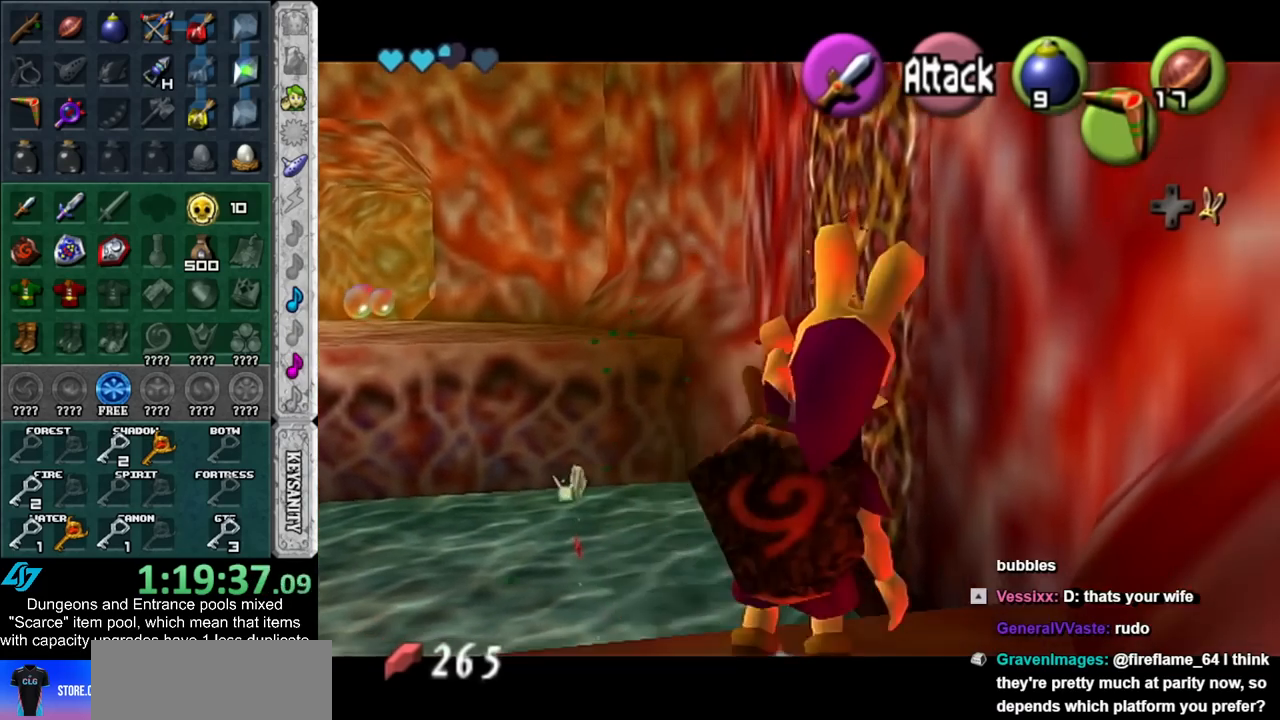
{"buttons": ["L1"], "left_stick": "center", "right_stick": "center", "events": [[17, "Z", "down"], [417, "Z", "up"]]}
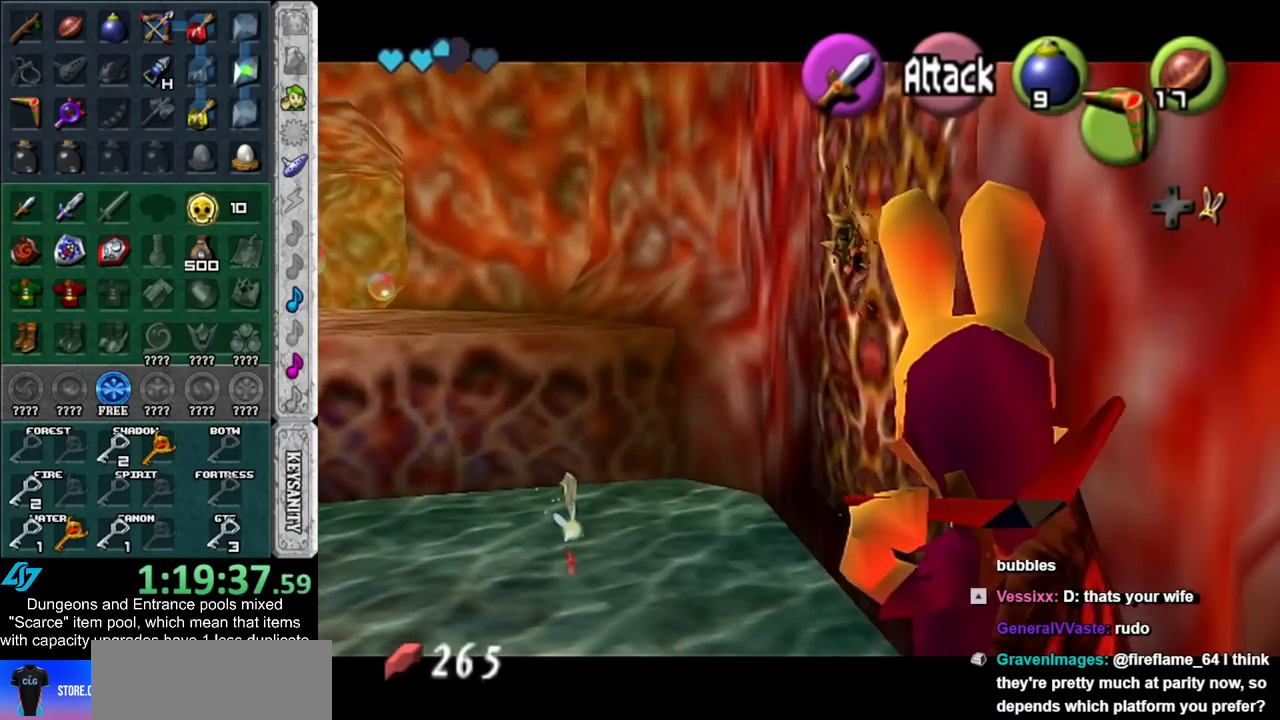
{"buttons": ["L1"], "left_stick": "center", "right_stick": "center", "events": []}
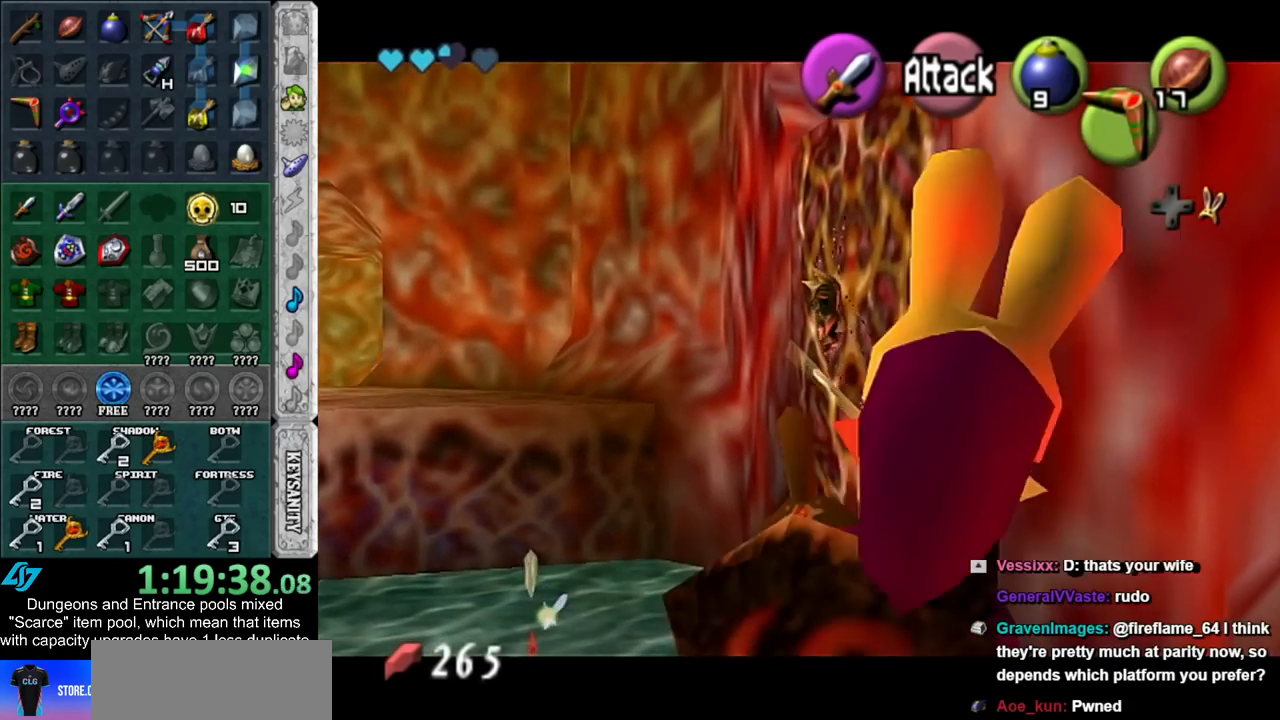
{"buttons": ["L1"], "left_stick": "up", "right_stick": "center", "events": [[350, "left_stick", "up"]]}
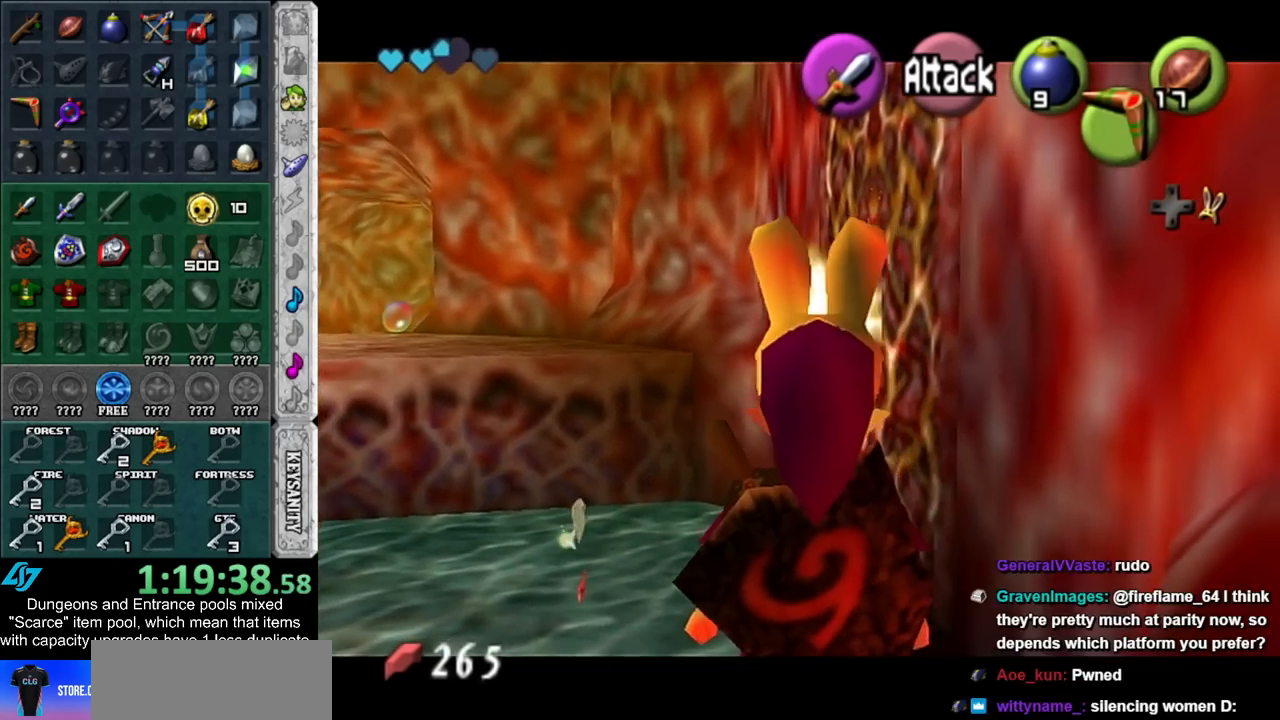
{"buttons": ["L1"], "left_stick": "center", "right_stick": "center", "events": [[17, "left_stick", "center"]]}
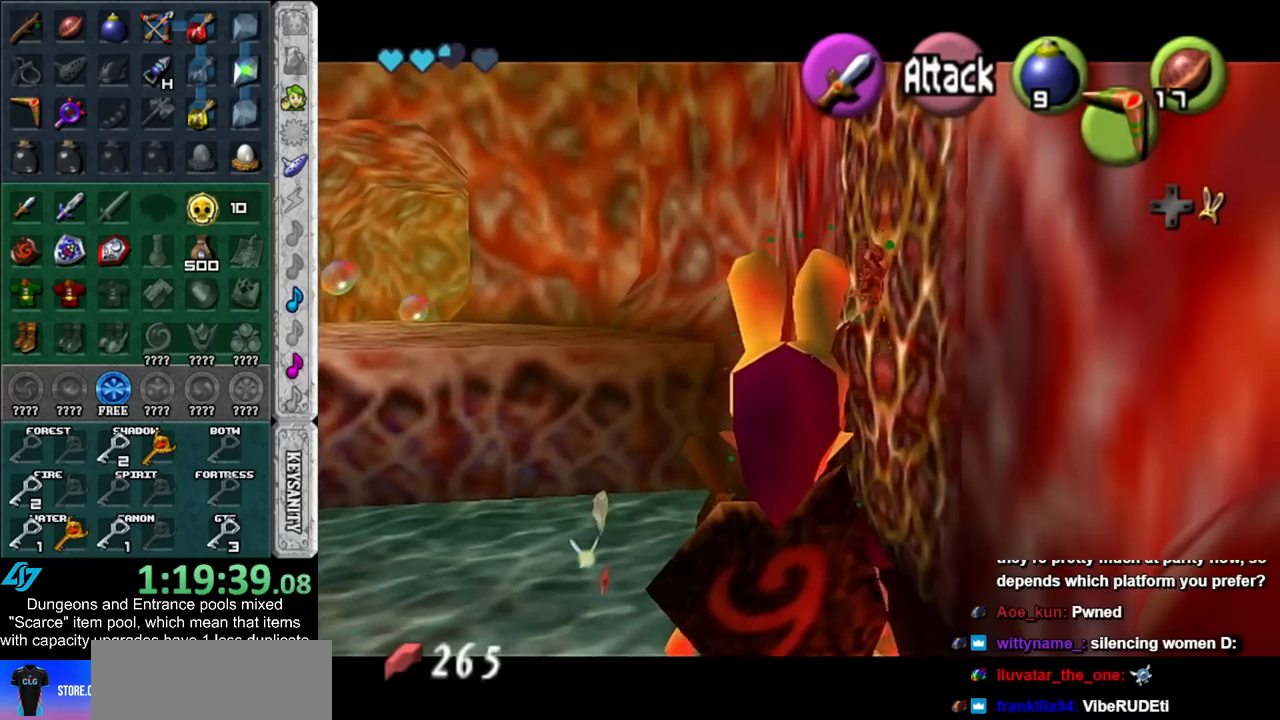
{"buttons": ["L1", "Z"], "left_stick": "center", "right_stick": "center", "events": [[383, "Z", "down"]]}
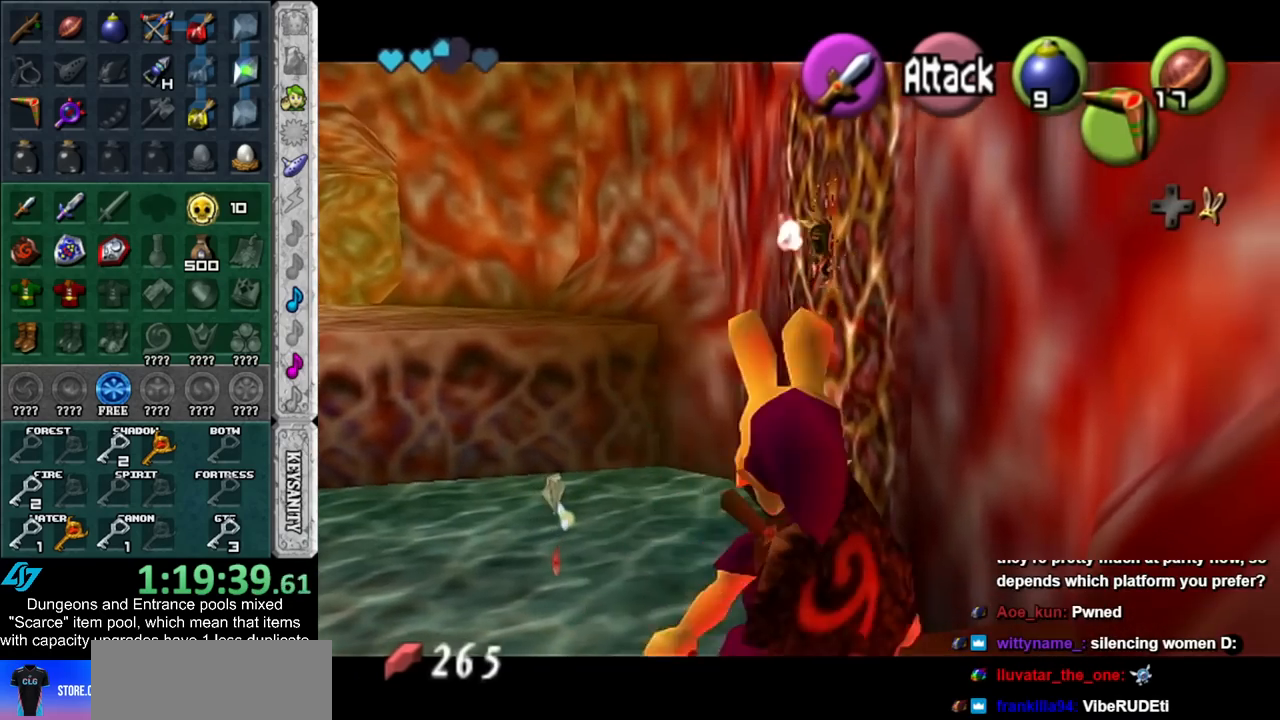
{"buttons": ["L1", "Z"], "left_stick": "center", "right_stick": "center", "events": []}
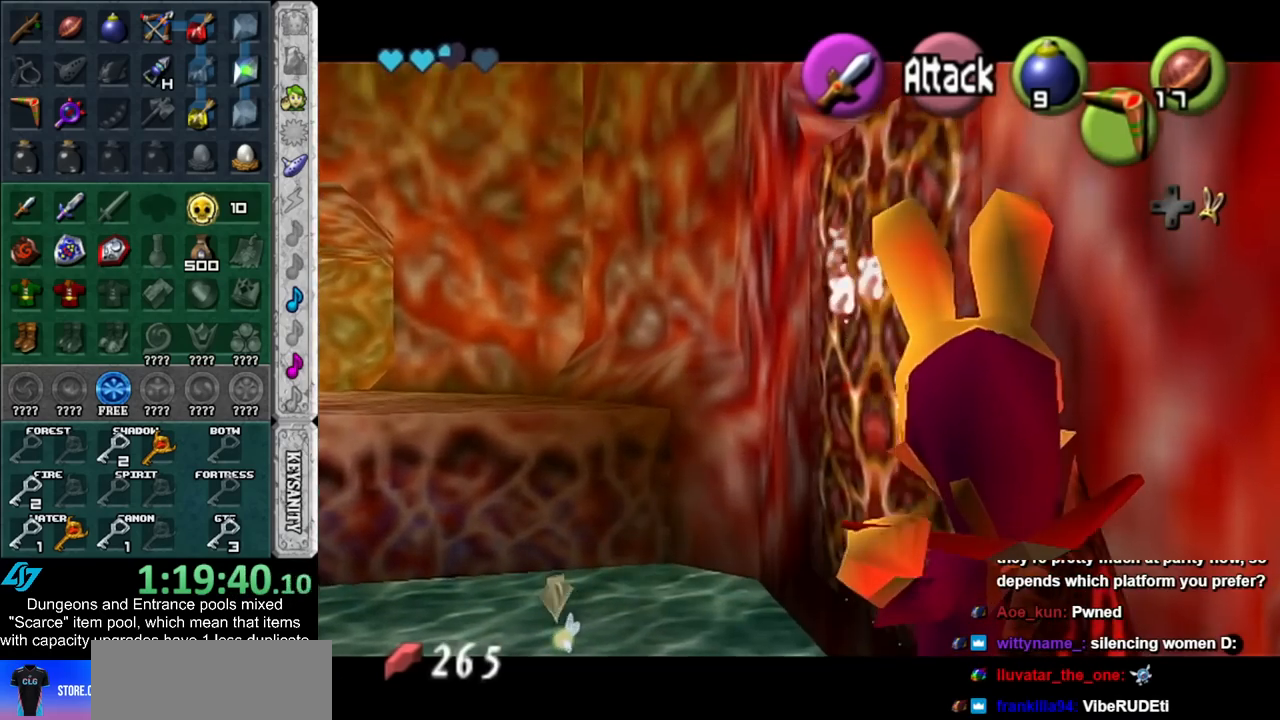
{"buttons": ["L1"], "left_stick": "left", "right_stick": "center", "events": [[133, "Z", "up"], [317, "left_stick", "down-left"], [383, "left_stick", "left"]]}
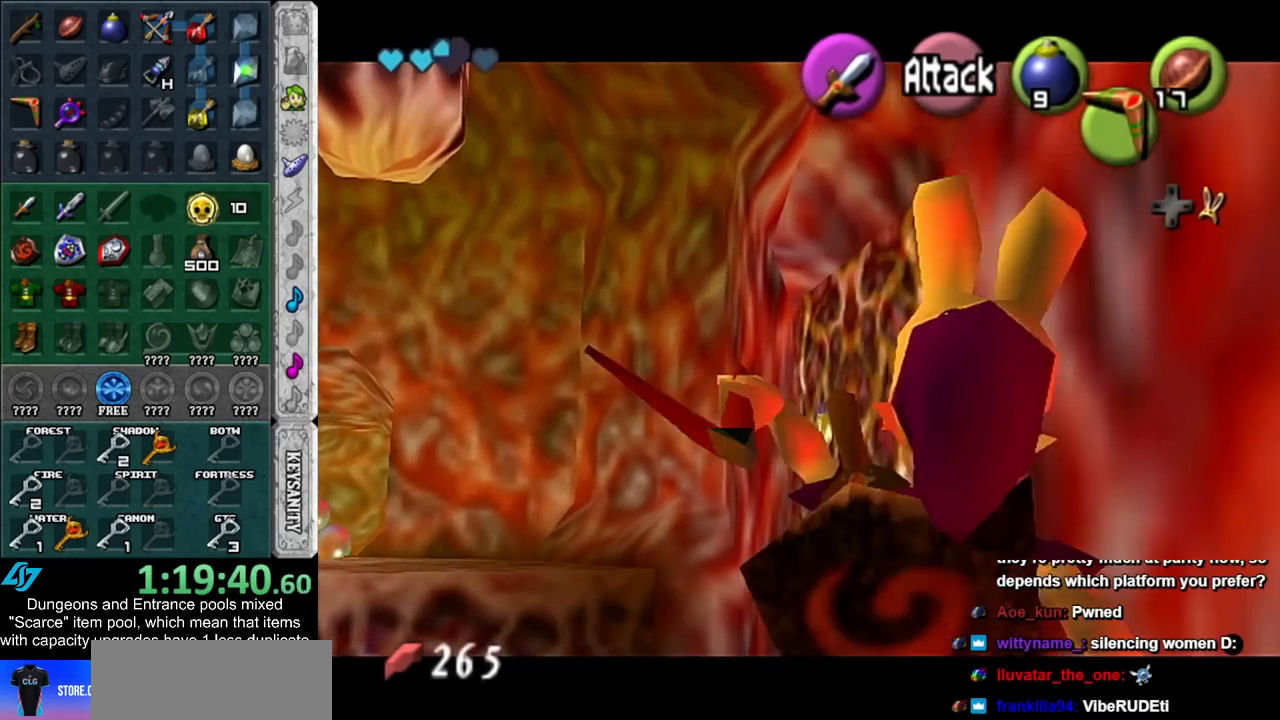
{"buttons": ["L1"], "left_stick": "left", "right_stick": "center", "events": [[67, "A", "down"], [133, "A", "up"], [233, "A", "down"], [300, "A", "up"], [383, "A", "down"], [450, "A", "up"]]}
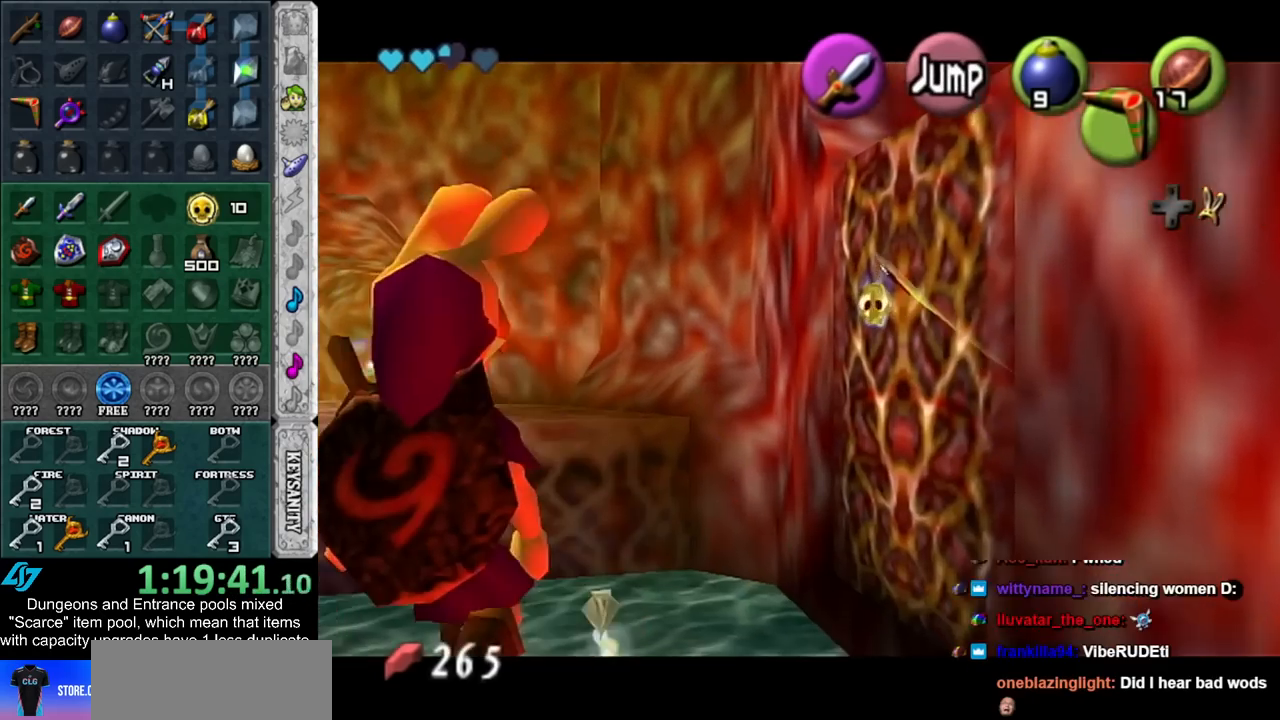
{"buttons": [], "left_stick": "up-left", "right_stick": "center", "events": [[50, "A", "down"], [100, "A", "up"], [200, "A", "down"], [300, "A", "up"], [350, "A", "down"], [483, "A", "up"], [483, "L1", "up"], [483, "left_stick", "up-left"]]}
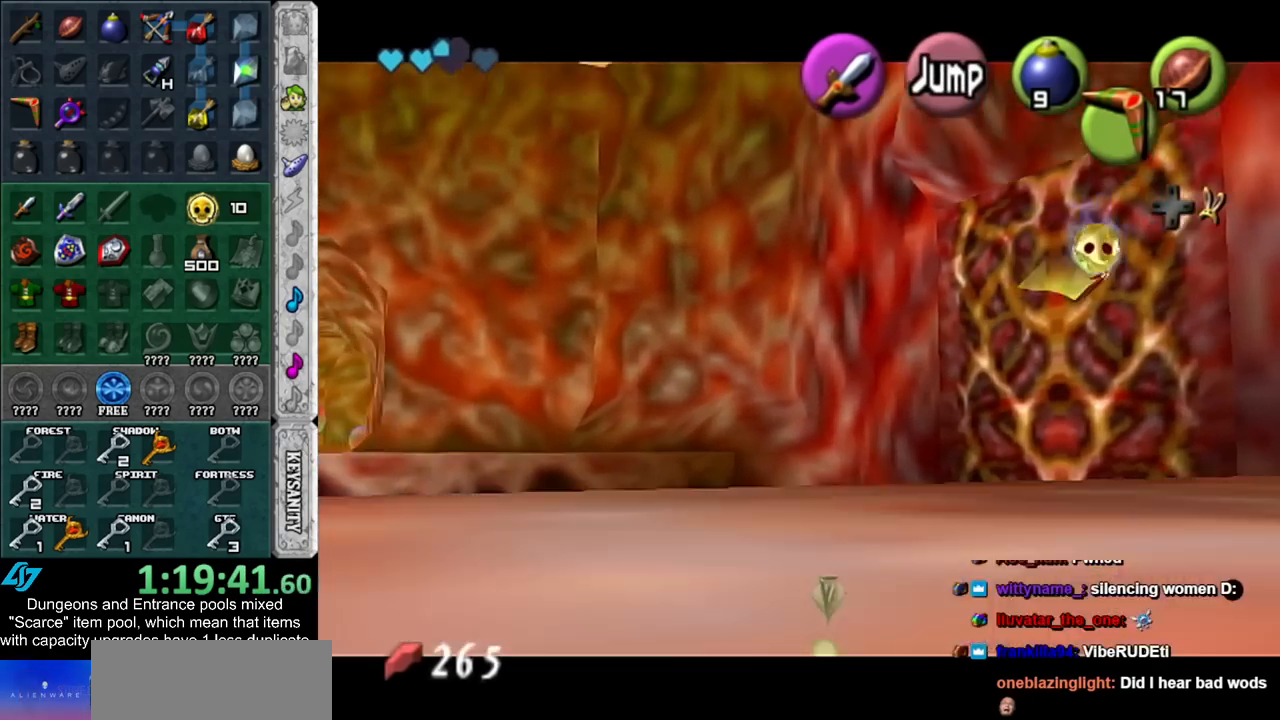
{"buttons": [], "left_stick": "up", "right_stick": "center", "events": [[100, "left_stick", "up"]]}
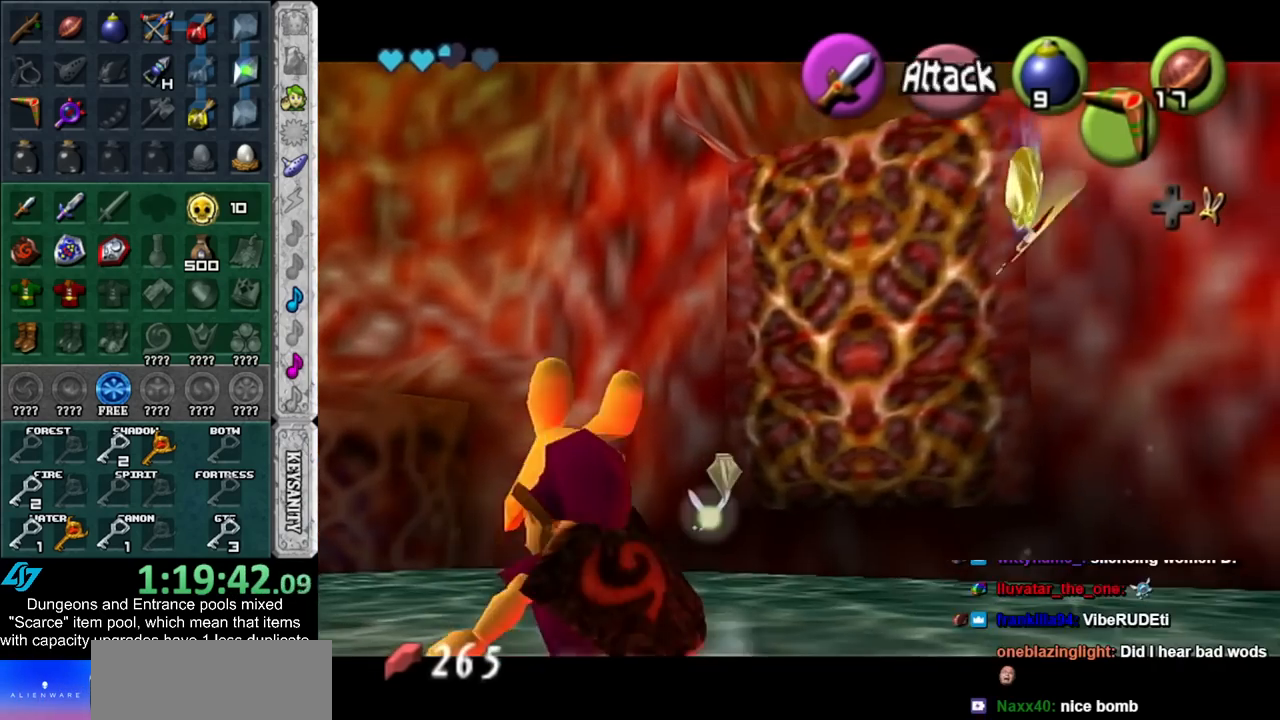
{"buttons": [], "left_stick": "up-left", "right_stick": "center", "events": [[50, "left_stick", "up-left"]]}
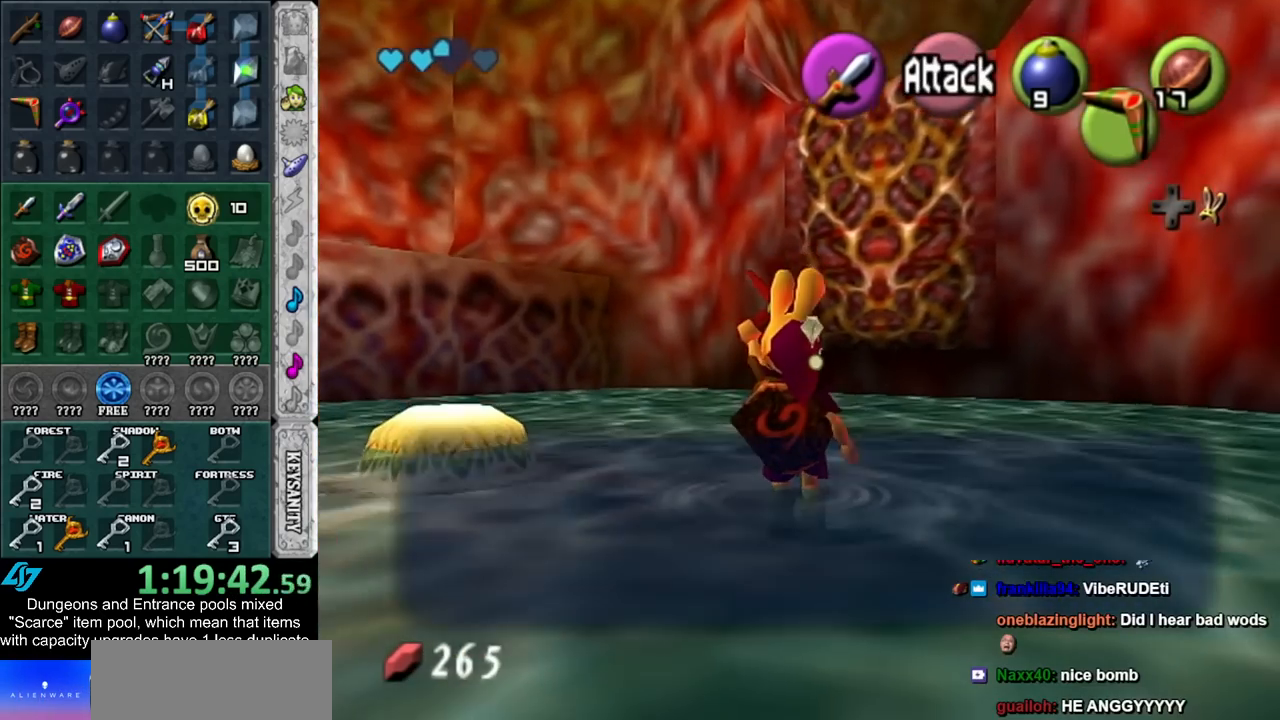
{"buttons": ["A", "B"], "left_stick": "up-left", "right_stick": "center", "events": [[100, "A", "down"], [100, "B", "down"], [167, "A", "up"], [167, "B", "up"], [267, "A", "down"], [267, "B", "down"], [350, "A", "up"], [350, "B", "up"], [450, "A", "down"], [450, "B", "down"]]}
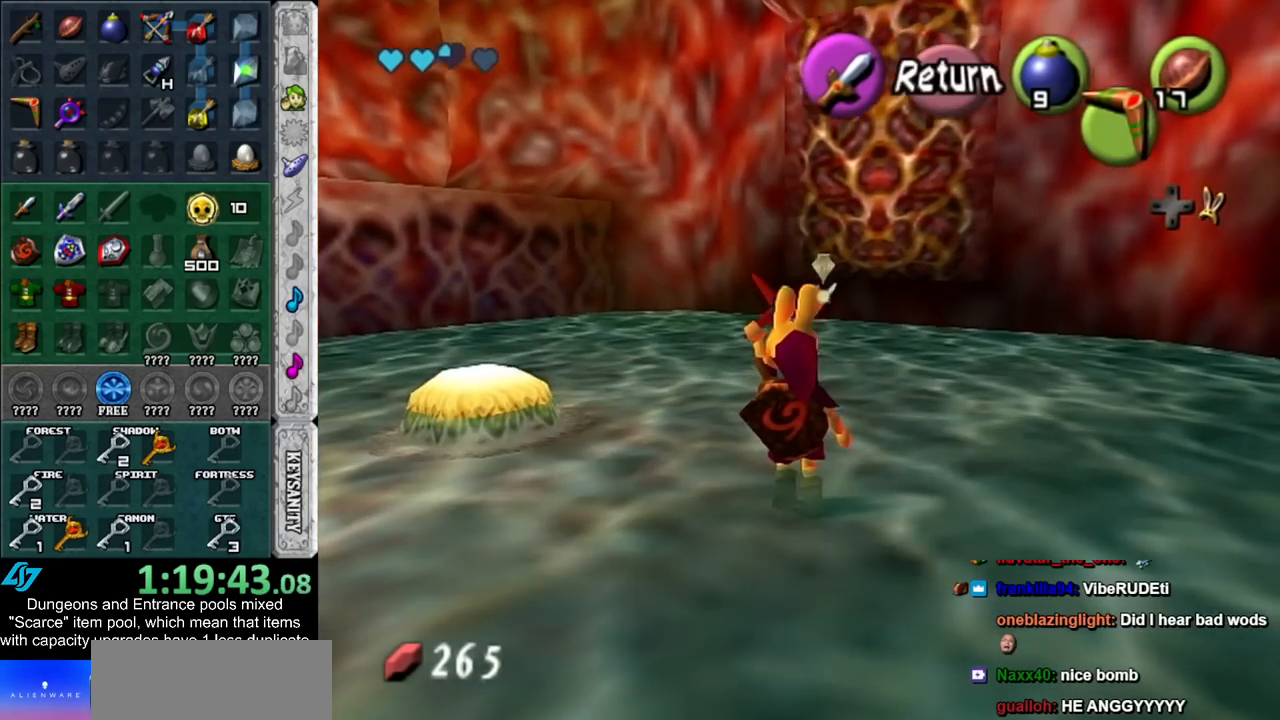
{"buttons": [], "left_stick": "up-left", "right_stick": "center", "events": [[17, "A", "up"], [17, "B", "up"]]}